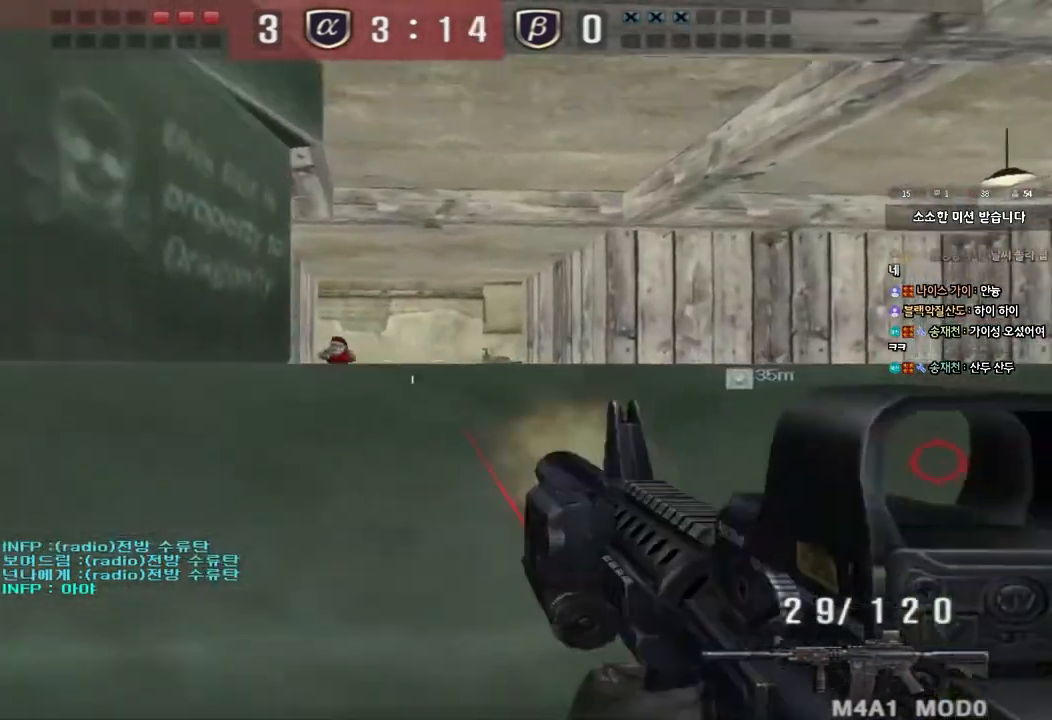
Gameplay with keyboard; each line is a JSON object with the keys held at the frame after it. "events" lists presses ("down") and releases ("up") of "a", "ctrl", "d", "e", "f", "q", "r", "s", "shift", "space", "tab" and "w" between this image and that frame as [ms after this image, input, new state], when the widget could be followed in between. No other keys are recorded. Mouse input is not recorded.
{"keys": ["d", "w"], "events": [[133, "ctrl", "up"], [133, "d", "down"], [133, "w", "down"], [333, "d", "up"], [350, "ctrl", "down"], [350, "space", "down"], [367, "w", "up"], [450, "d", "down"], [450, "w", "down"], [467, "ctrl", "up"], [483, "space", "up"]]}
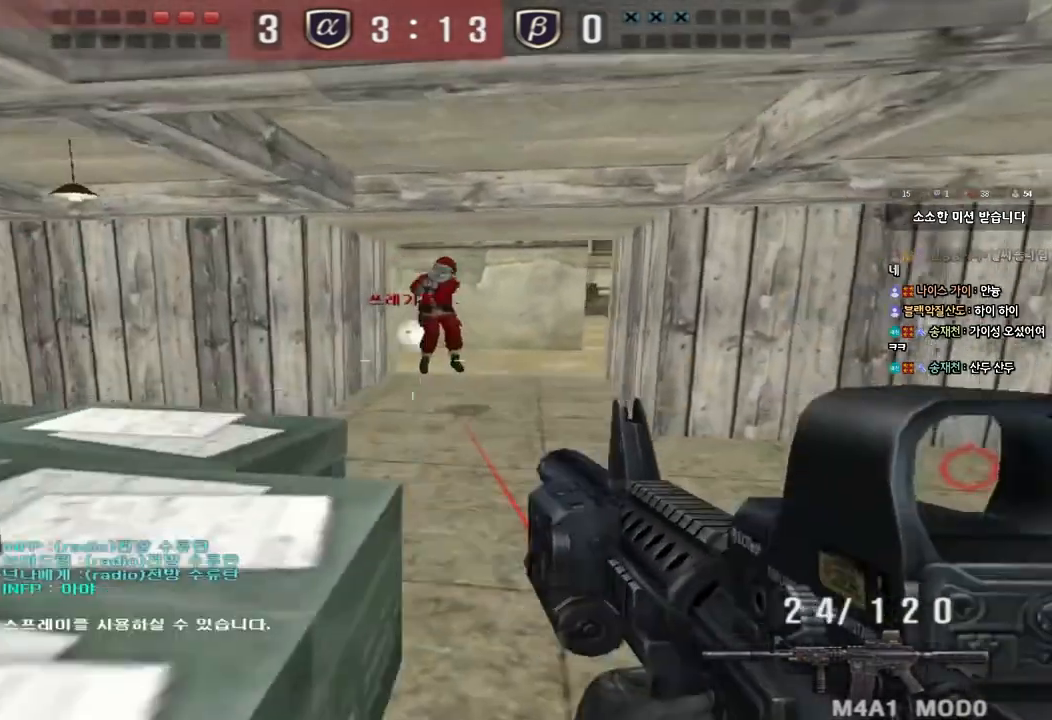
{"keys": ["a", "s"], "events": [[33, "ctrl", "down"], [83, "w", "up"], [117, "ctrl", "up"], [167, "s", "down"], [333, "a", "down"], [333, "d", "up"]]}
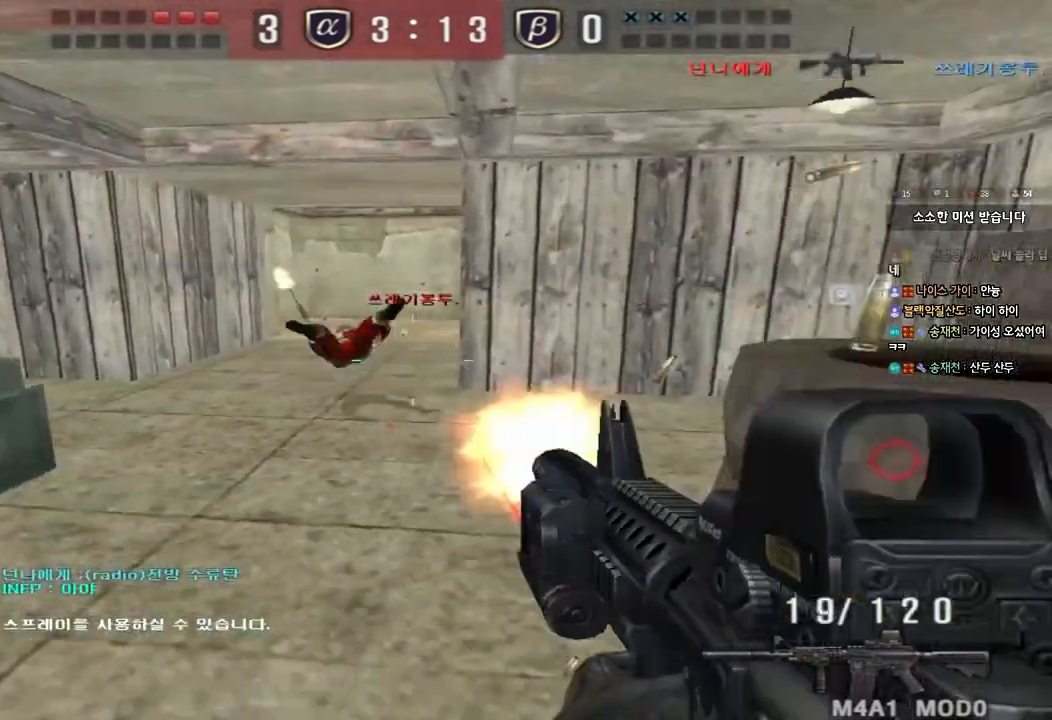
{"keys": [], "events": [[83, "ctrl", "down"], [83, "s", "up"], [117, "a", "up"], [117, "space", "down"], [200, "a", "down"], [200, "s", "down"], [217, "space", "up"], [233, "ctrl", "up"], [317, "ctrl", "down"], [383, "s", "up"], [417, "a", "up"], [433, "ctrl", "up"]]}
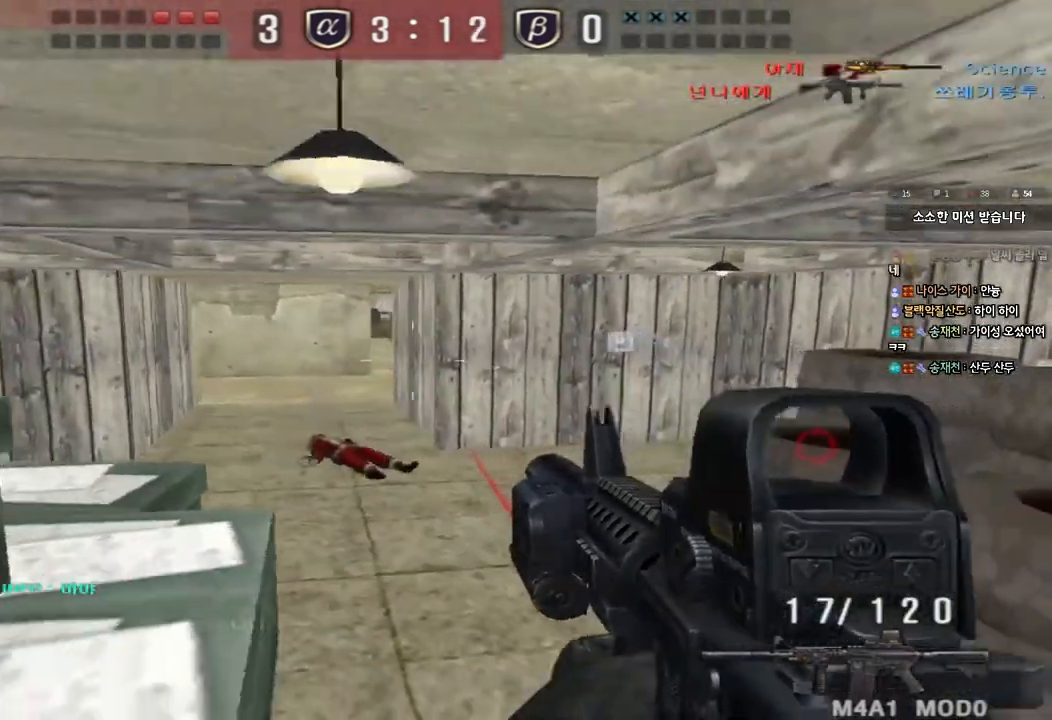
{"keys": ["ctrl", "w"]}
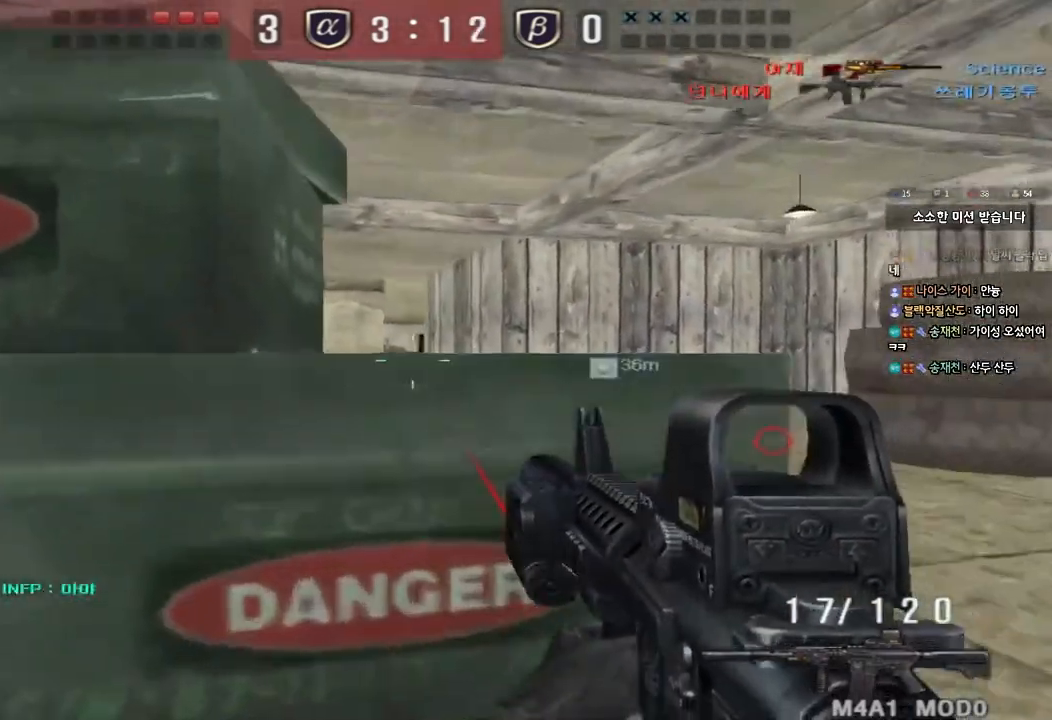
{"keys": ["ctrl"], "events": [[17, "w", "up"]]}
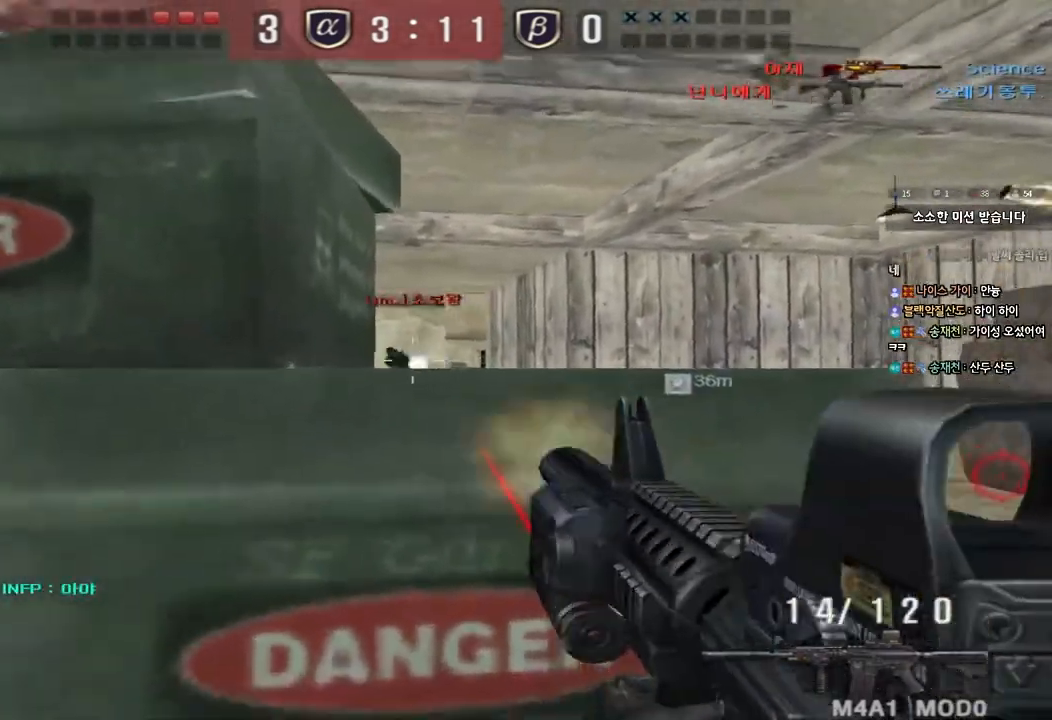
{"keys": ["ctrl", "d", "space", "w"], "events": [[167, "d", "down"], [167, "w", "down"], [200, "ctrl", "up"], [400, "ctrl", "down"], [417, "d", "up"], [433, "space", "down"], [433, "w", "up"], [500, "d", "down"], [500, "w", "down"]]}